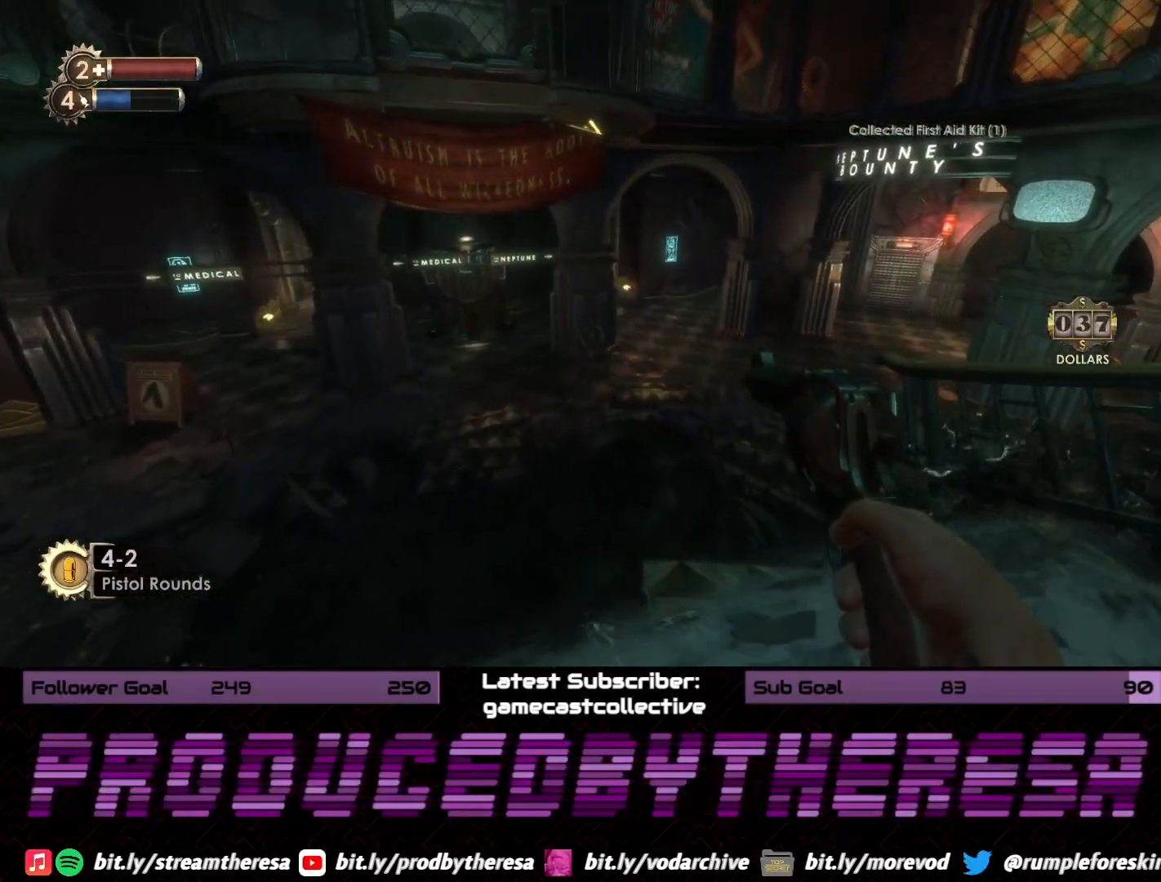
Gameplay with a controller (PlayStation layout); each line is a JSON object with the inputs held at the frame after it (dt_ms = milliseconds from this image to that frame). "events" lists button and stick changes between this image and that frame as [ms after this image, input, new state], when the widget could be followed in between. Not read: DPAD_UP SELECT START.
{"dt_ms": 500, "buttons": [], "left_stick": "up", "right_stick": "center", "events": [[50, "right_stick", "down-right"], [233, "right_stick", "center"]]}
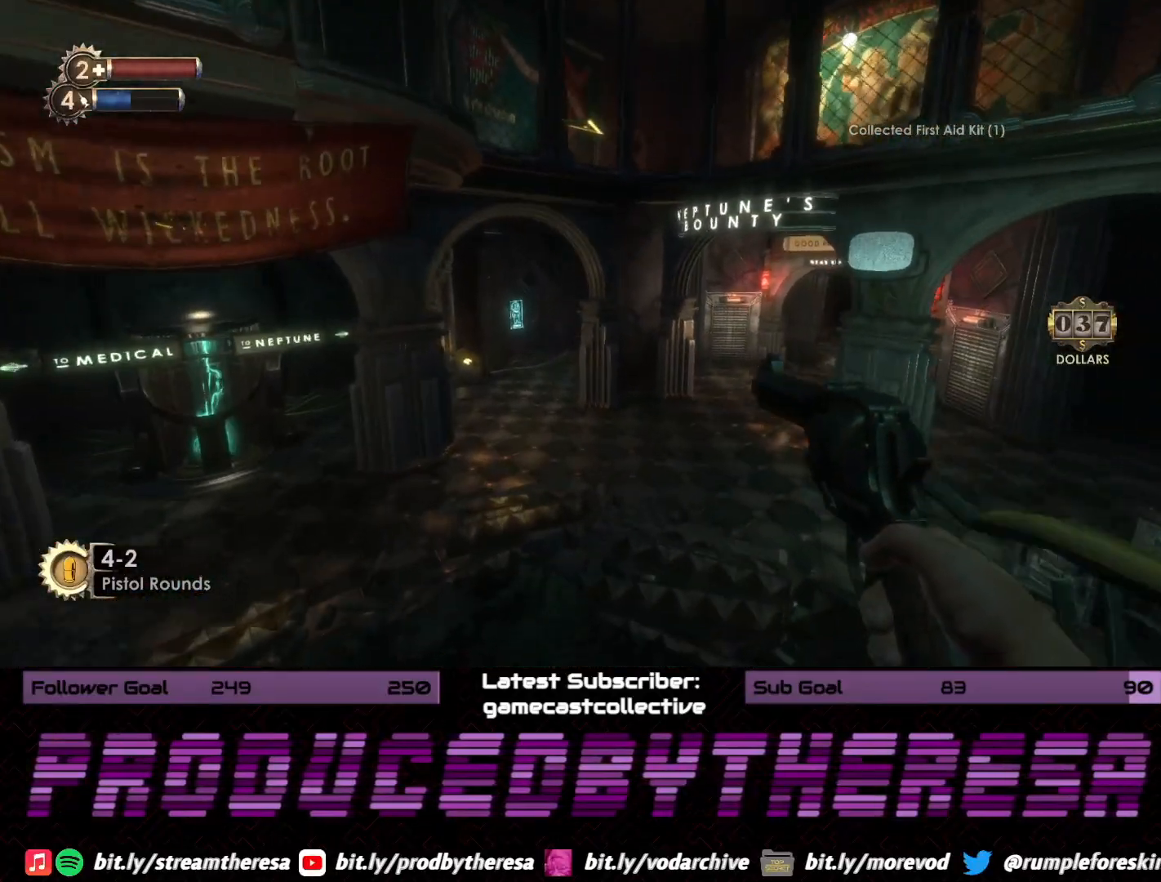
{"dt_ms": 500, "buttons": [], "left_stick": "up", "right_stick": "center", "events": [[167, "right_stick", "right"], [400, "right_stick", "center"]]}
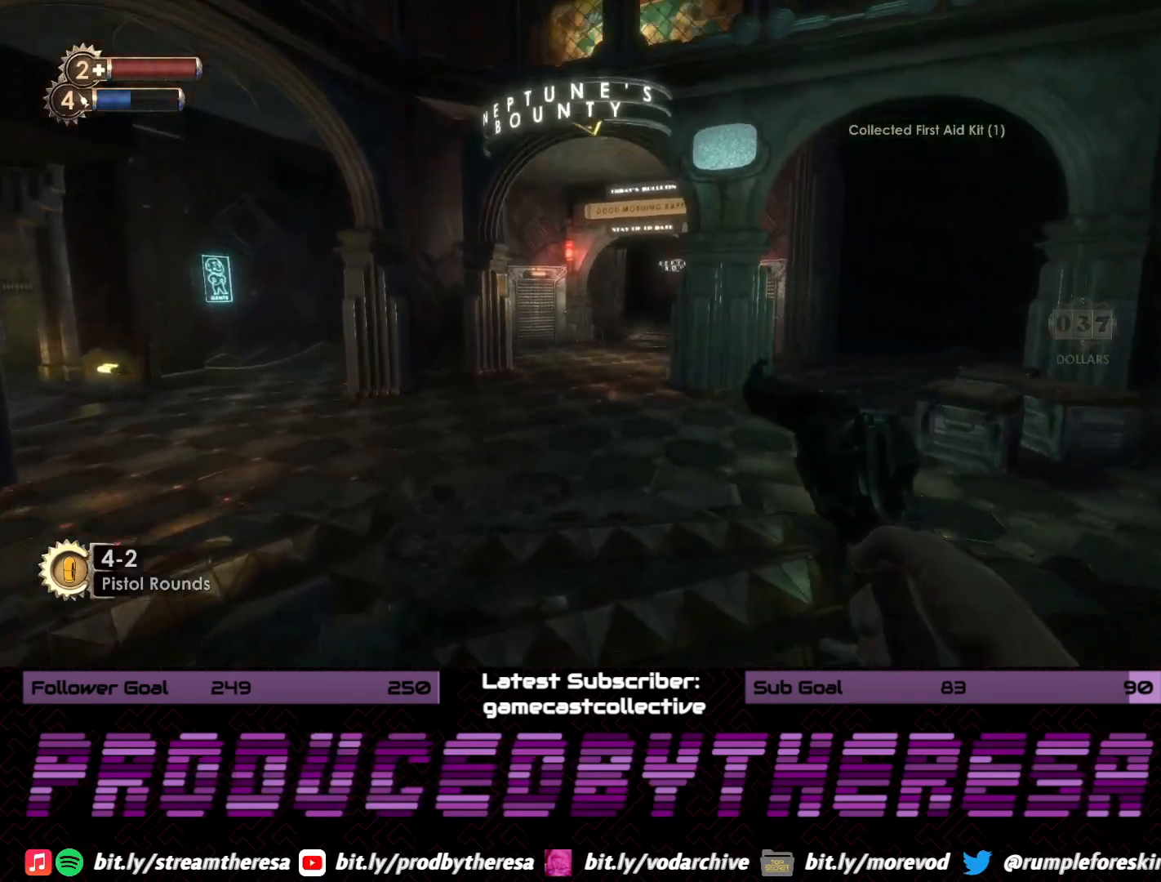
{"dt_ms": 500, "buttons": [], "left_stick": "up-right", "right_stick": "right", "events": [[100, "right_stick", "down-right"], [283, "right_stick", "center"], [333, "left_stick", "up-right"], [467, "right_stick", "right"]]}
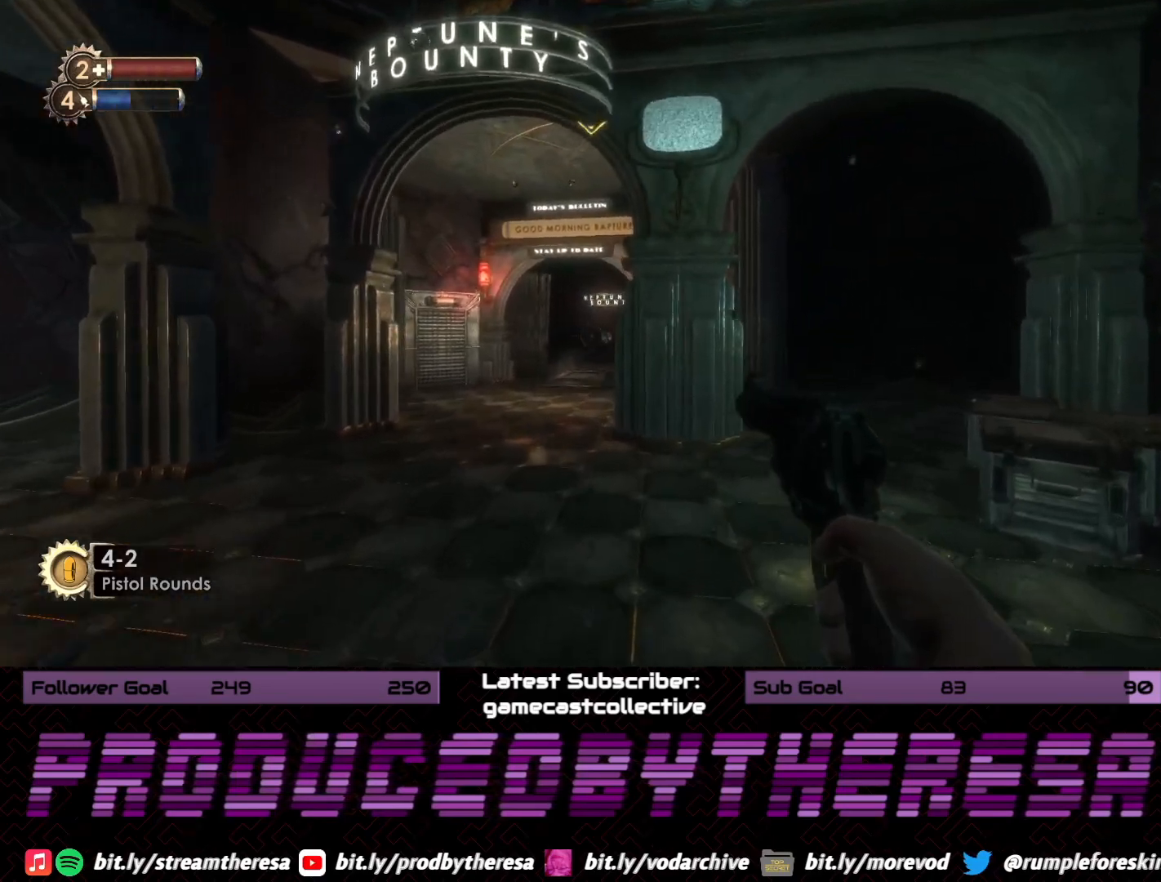
{"dt_ms": 500, "buttons": [], "left_stick": "up-left", "right_stick": "right", "events": [[233, "right_stick", "center"], [383, "right_stick", "right"], [483, "left_stick", "up-left"]]}
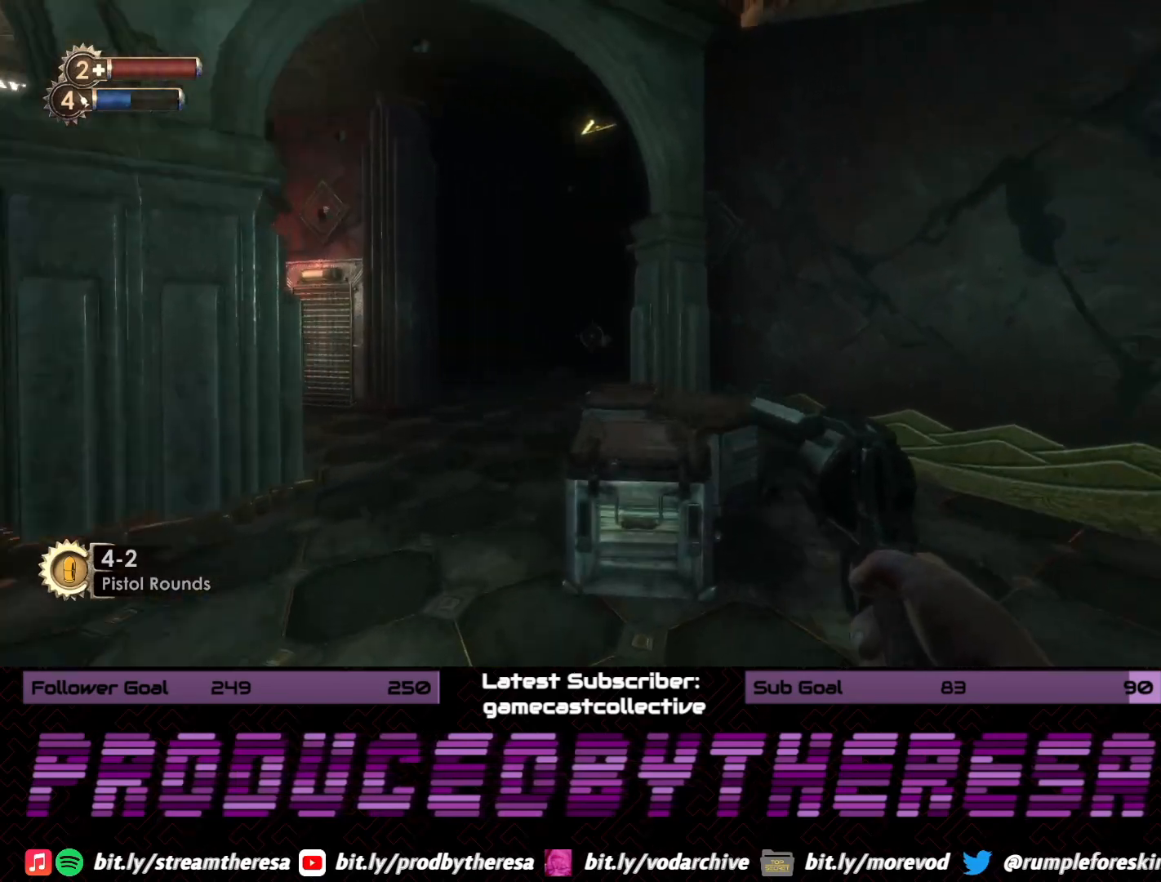
{"dt_ms": 500, "buttons": [], "left_stick": "down-right", "right_stick": "center"}
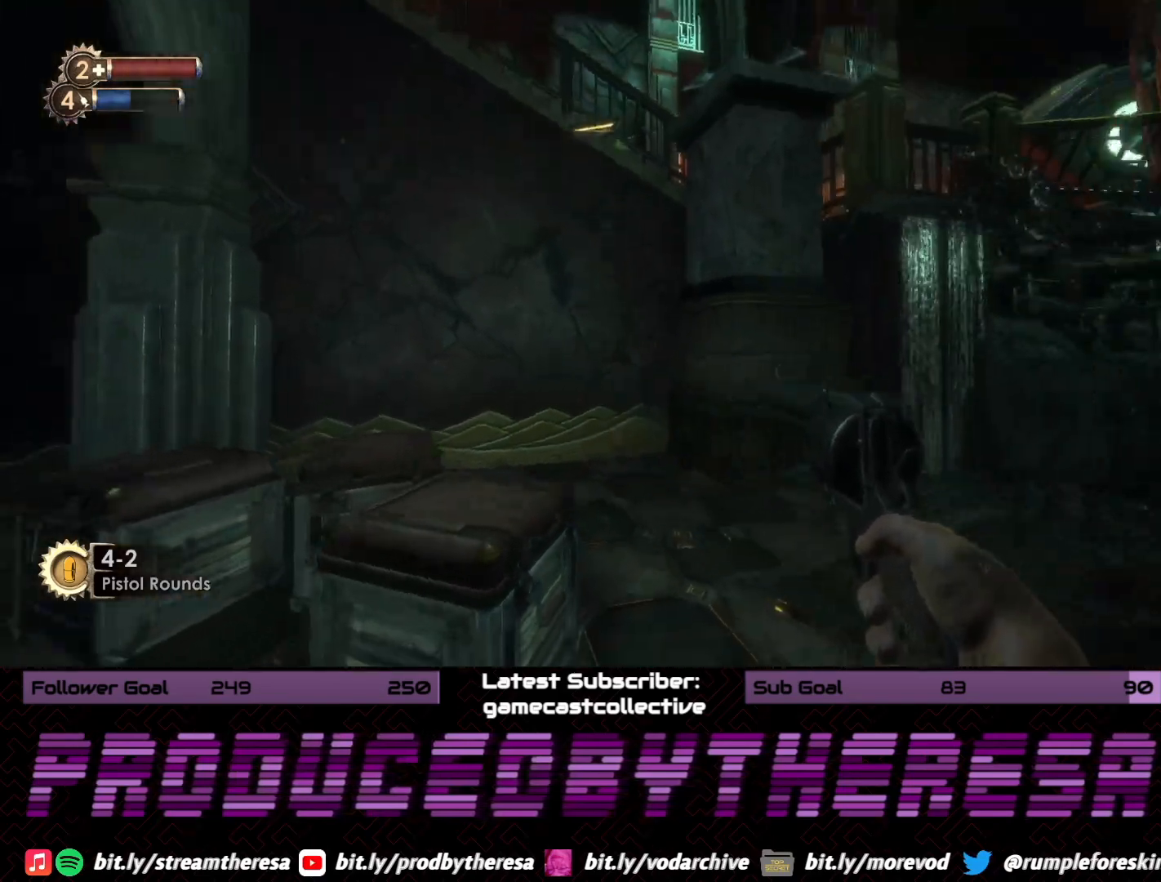
{"dt_ms": 500, "buttons": [], "left_stick": "center", "right_stick": "center", "events": [[117, "left_stick", "down-left"], [150, "right_stick", "up-left"], [167, "left_stick", "left"], [300, "left_stick", "up"], [300, "right_stick", "up"], [467, "right_stick", "center"], [500, "left_stick", "center"]]}
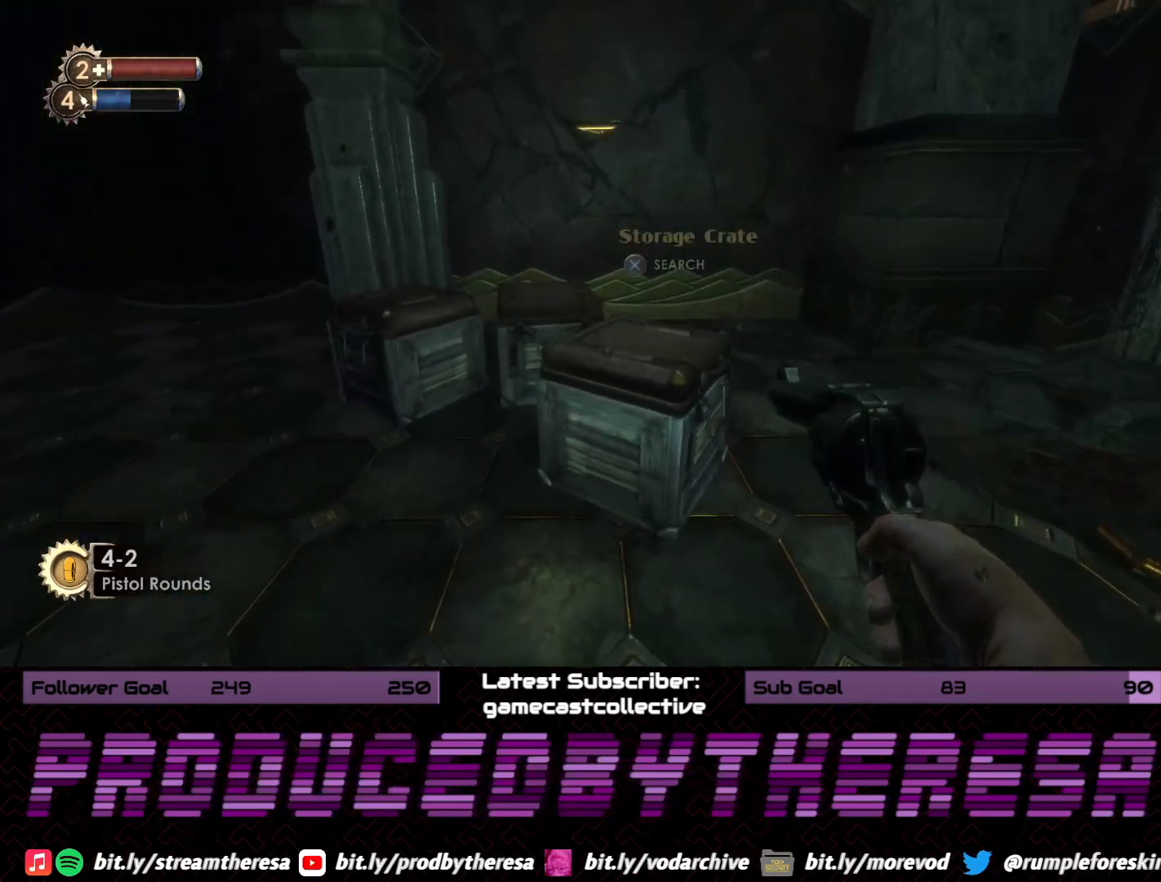
{"dt_ms": 500, "buttons": [], "left_stick": "center", "right_stick": "center", "events": [[117, "CROSS", "down"], [233, "CROSS", "up"]]}
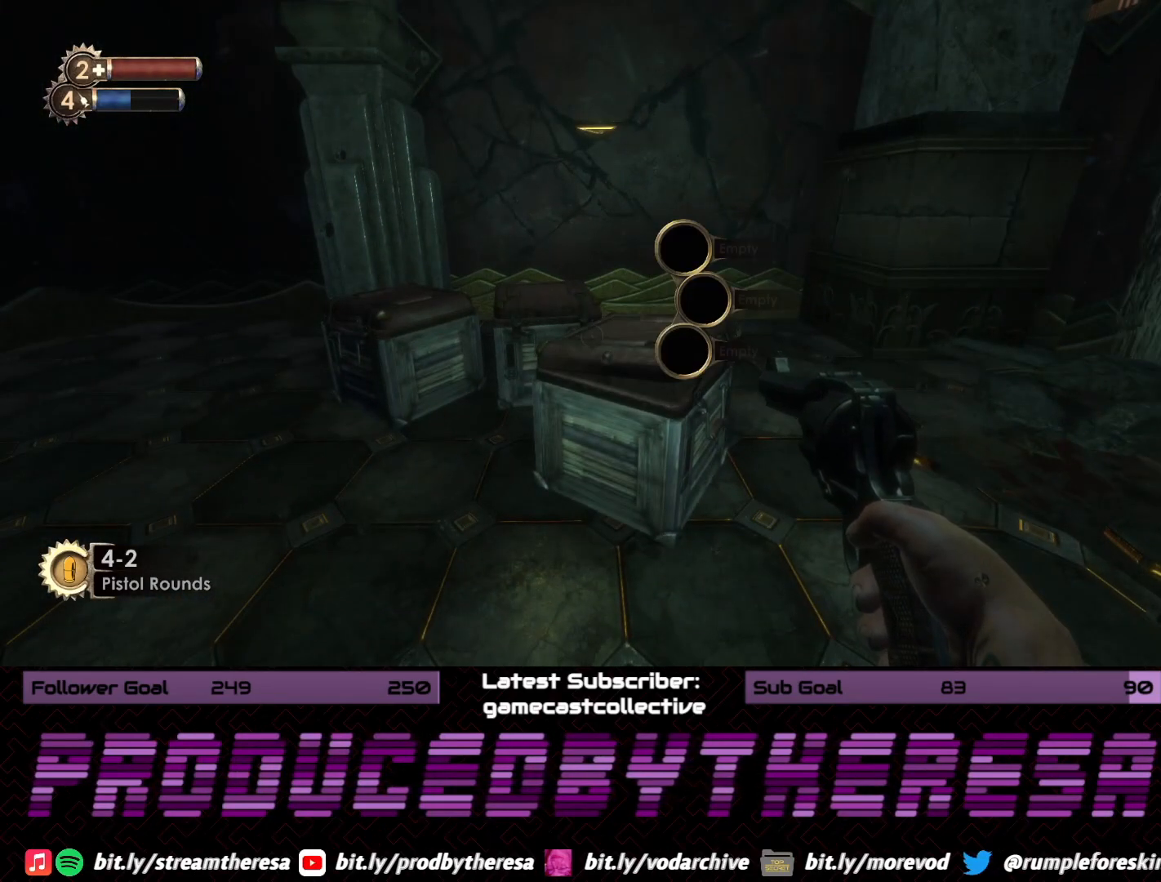
{"dt_ms": 1000, "buttons": [], "left_stick": "up-left", "right_stick": "up-right", "events": [[383, "CROSS", "down"], [483, "CROSS", "up"], [517, "left_stick", "up-left"], [700, "right_stick", "up"], [850, "right_stick", "center"], [933, "right_stick", "up-right"]]}
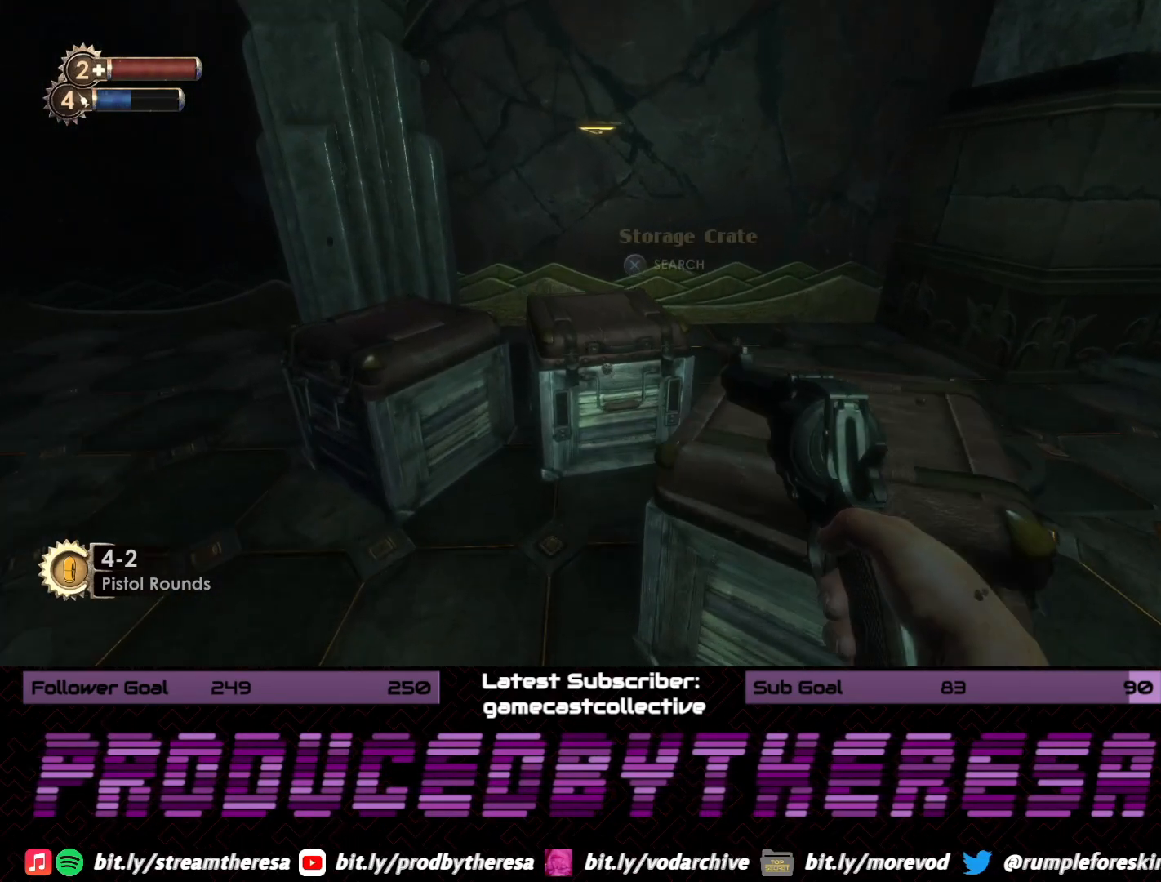
{"dt_ms": 500, "buttons": [], "left_stick": "center", "right_stick": "center", "events": [[83, "left_stick", "center"], [117, "right_stick", "center"], [217, "CROSS", "down"], [350, "CROSS", "up"]]}
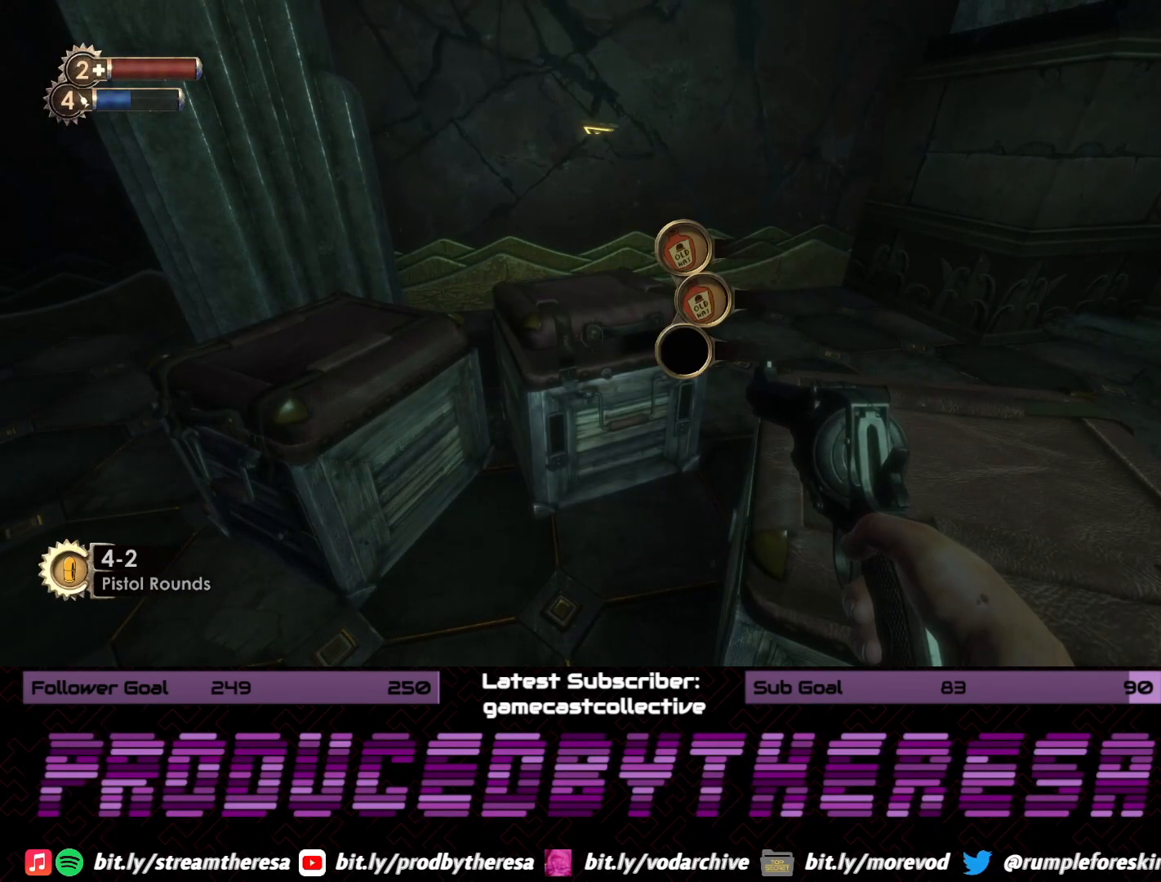
{"dt_ms": 500, "buttons": ["CROSS"], "left_stick": "center", "right_stick": "center", "events": [[483, "CROSS", "down"]]}
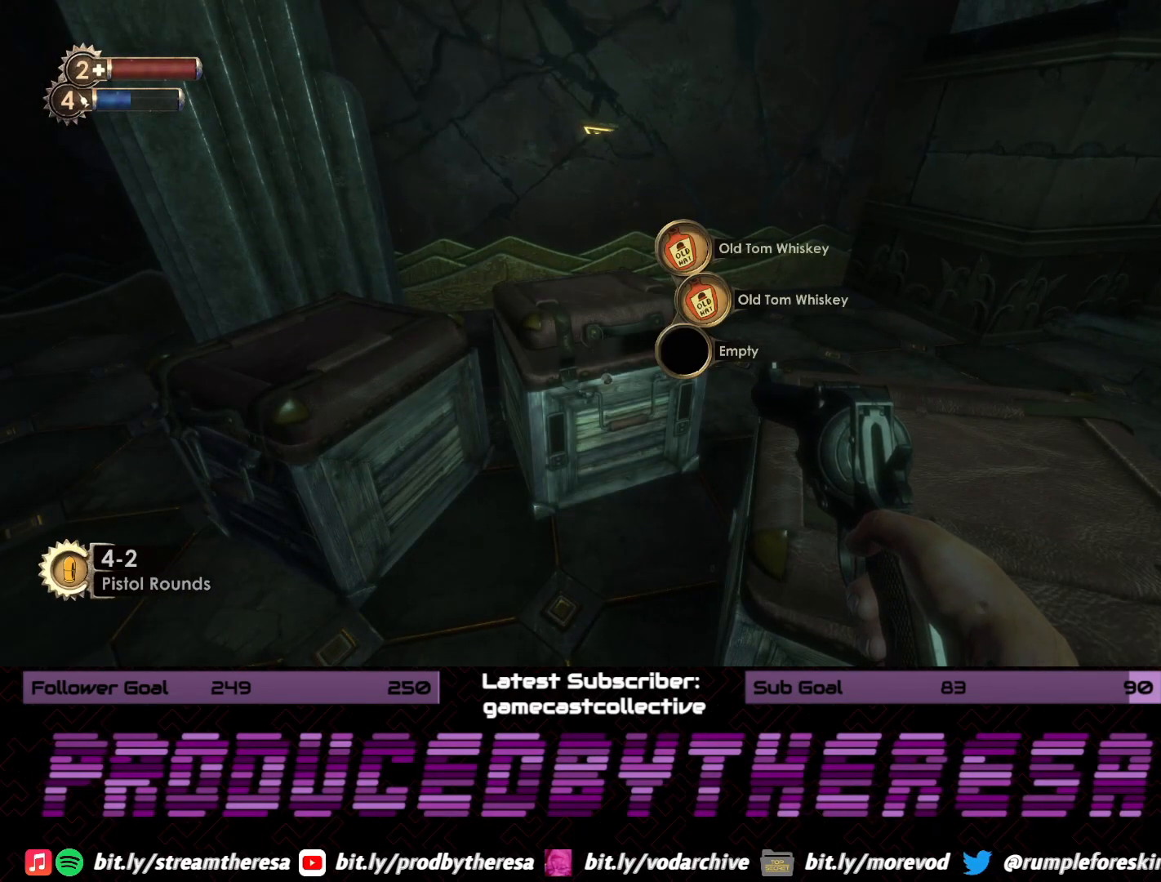
{"dt_ms": 500, "buttons": [], "left_stick": "center", "right_stick": "center", "events": [[117, "CROSS", "up"]]}
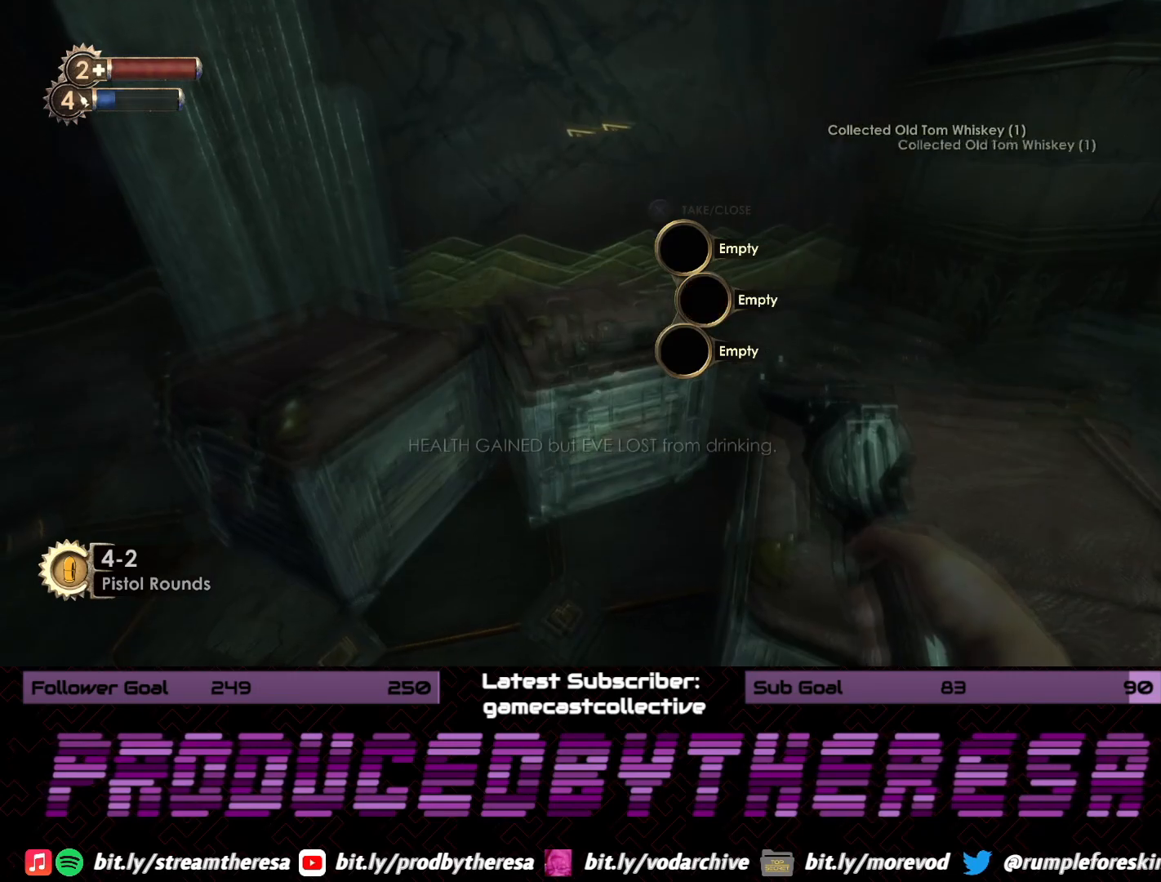
{"dt_ms": 500, "buttons": [], "left_stick": "left", "right_stick": "center", "events": [[167, "left_stick", "left"]]}
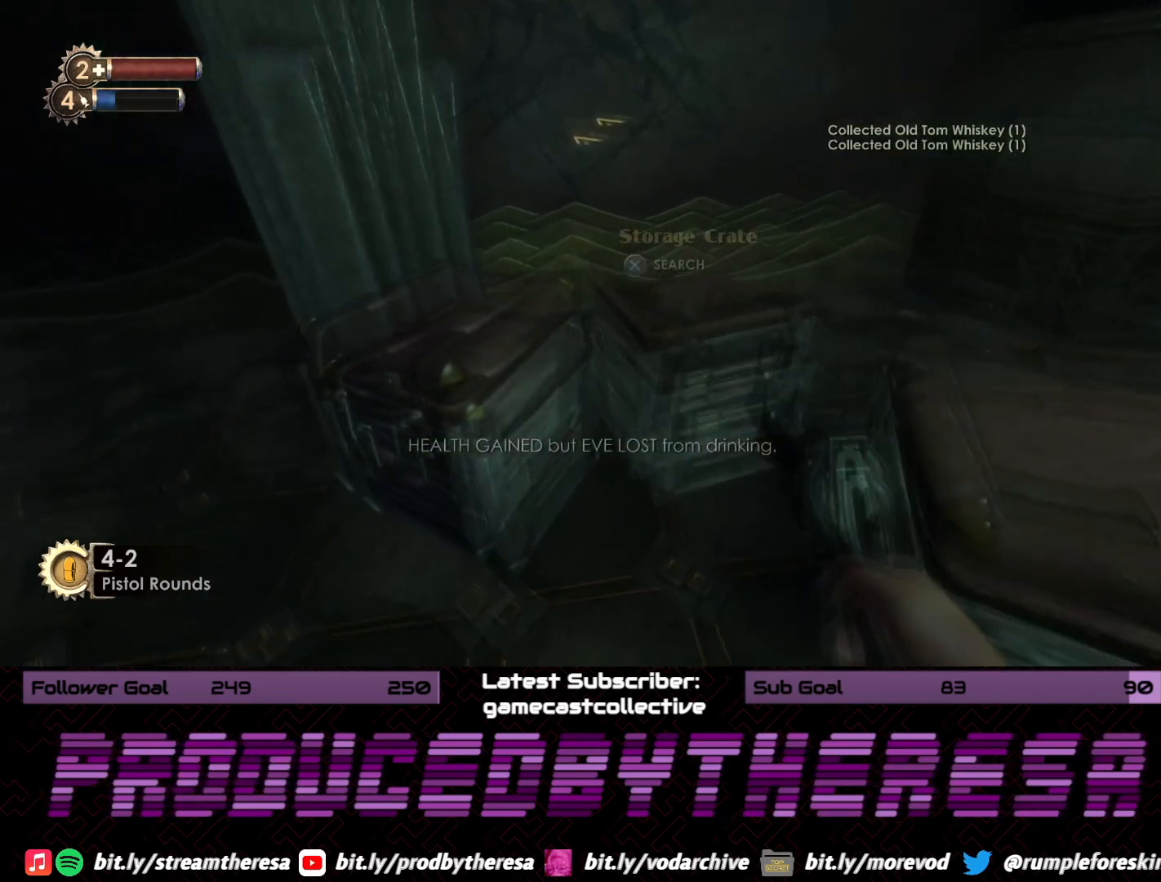
{"dt_ms": 500, "buttons": [], "left_stick": "center", "right_stick": "center", "events": [[217, "left_stick", "center"], [317, "CROSS", "down"], [500, "CROSS", "up"]]}